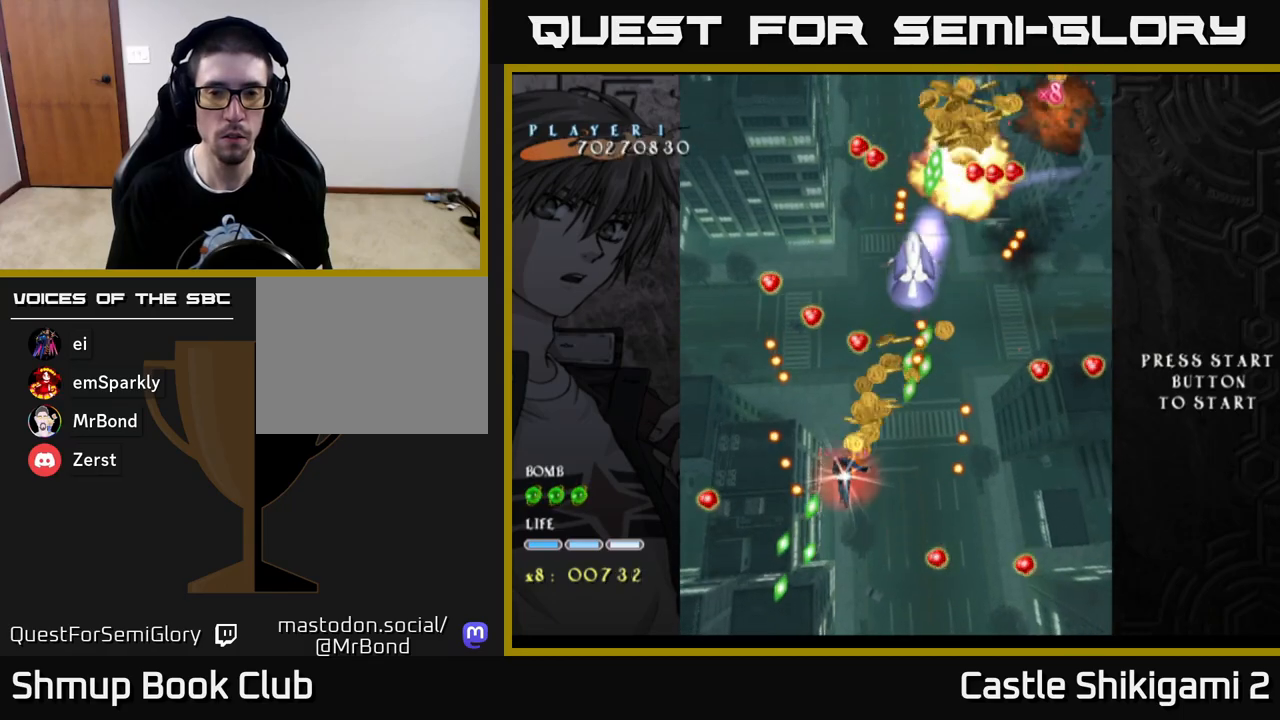
Gameplay with a controller (Xbox layout); each line is a JSON object with the inputs held at the frame after it. "events" lists button and stick changes between this image and that frame as [ms after this image, input, new state], when the widget could be followed in between.
{"buttons": ["X", "DPAD_RIGHT"], "left_stick": "center", "right_stick": "center", "events": [[83, "DPAD_RIGHT", "up"], [467, "DPAD_RIGHT", "down"], [483, "DPAD_UP", "up"]]}
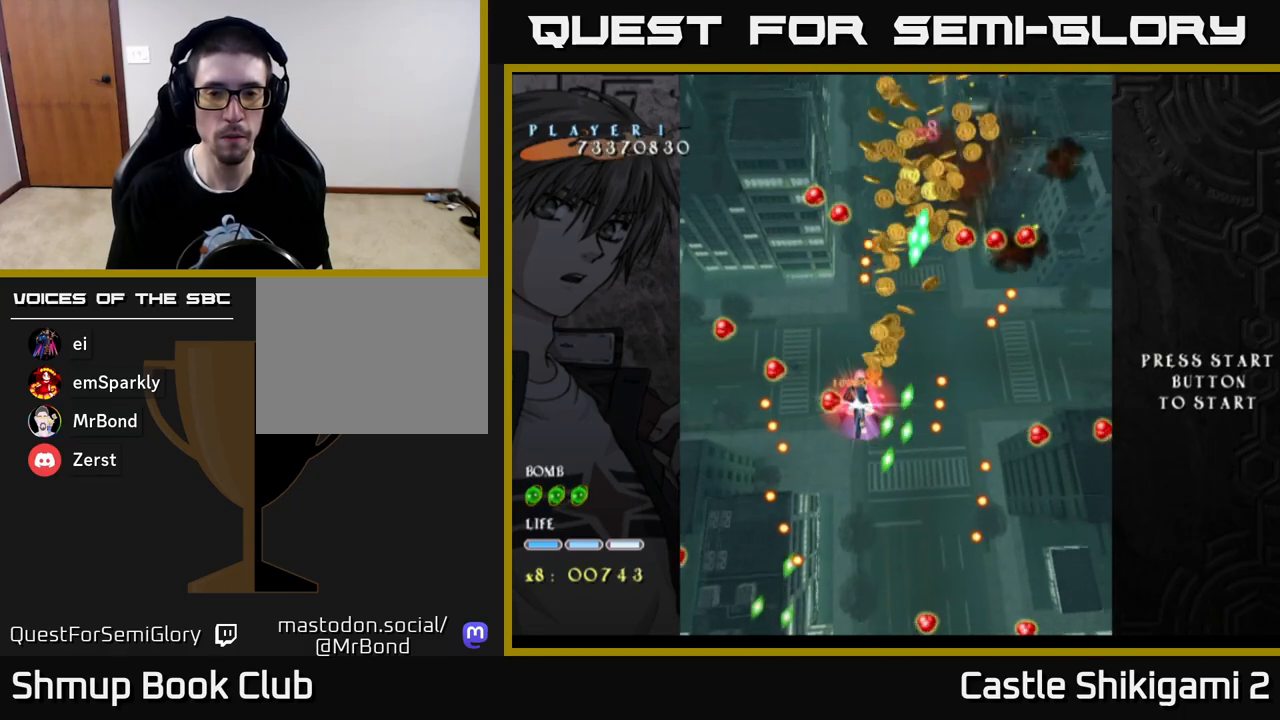
{"buttons": ["X", "DPAD_DOWN", "DPAD_LEFT"], "left_stick": "center", "right_stick": "center", "events": [[100, "DPAD_DOWN", "down"], [133, "DPAD_RIGHT", "up"], [467, "DPAD_LEFT", "down"]]}
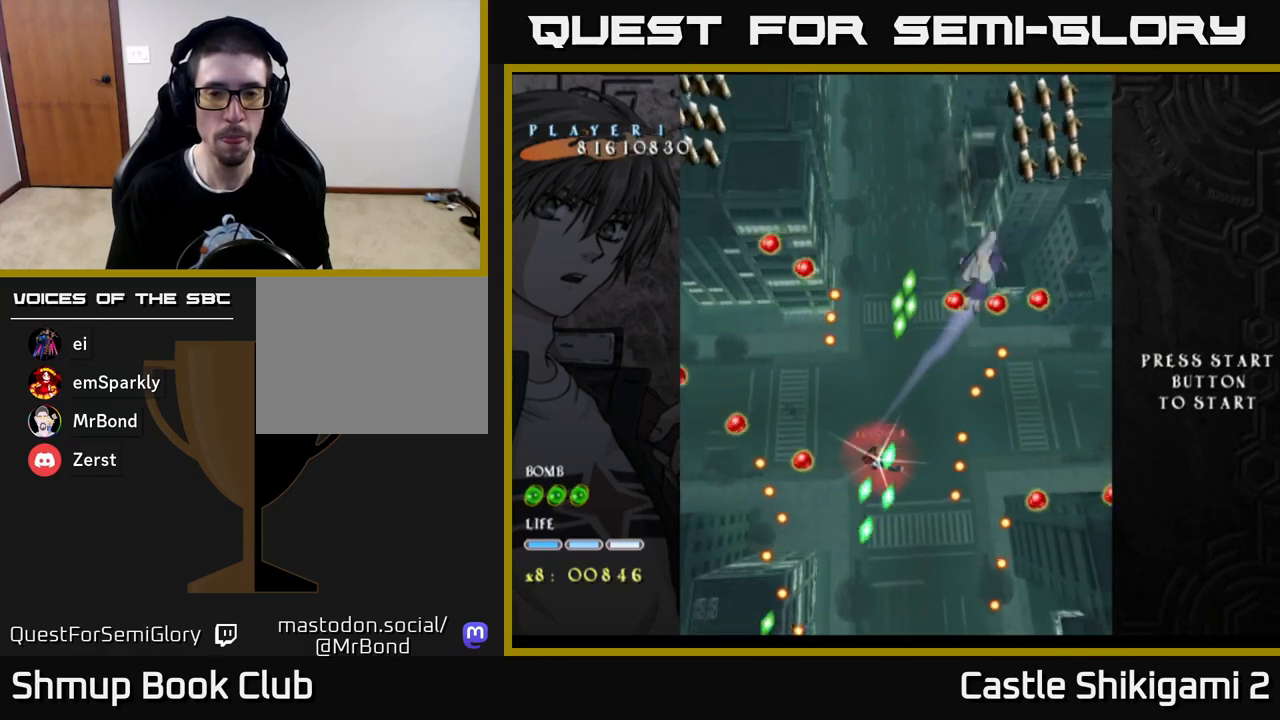
{"buttons": ["X", "DPAD_LEFT"], "left_stick": "center", "right_stick": "center", "events": [[100, "DPAD_LEFT", "up"], [283, "DPAD_LEFT", "down"], [383, "DPAD_LEFT", "up"], [483, "DPAD_DOWN", "up"], [483, "DPAD_LEFT", "down"]]}
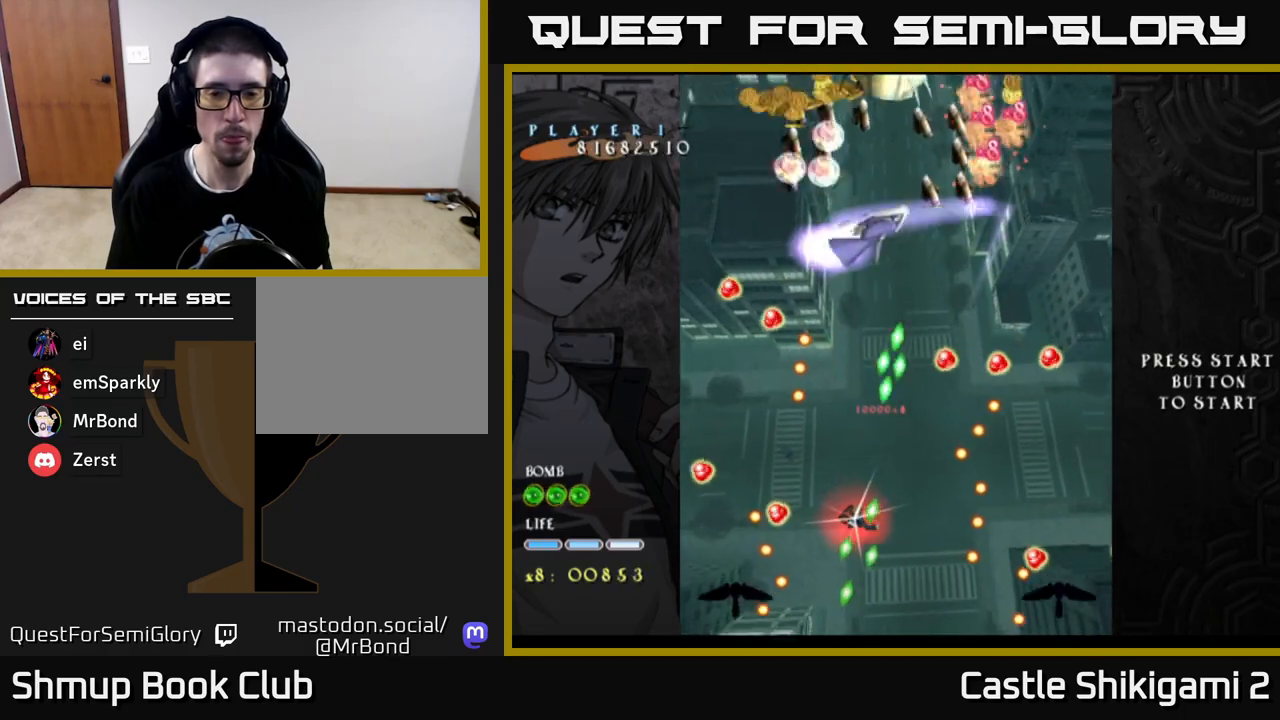
{"buttons": ["X", "DPAD_UP"], "left_stick": "center", "right_stick": "center", "events": [[83, "DPAD_DOWN", "down"], [100, "DPAD_LEFT", "up"], [150, "DPAD_RIGHT", "down"], [200, "DPAD_DOWN", "up"], [200, "DPAD_RIGHT", "up"], [233, "DPAD_UP", "down"]]}
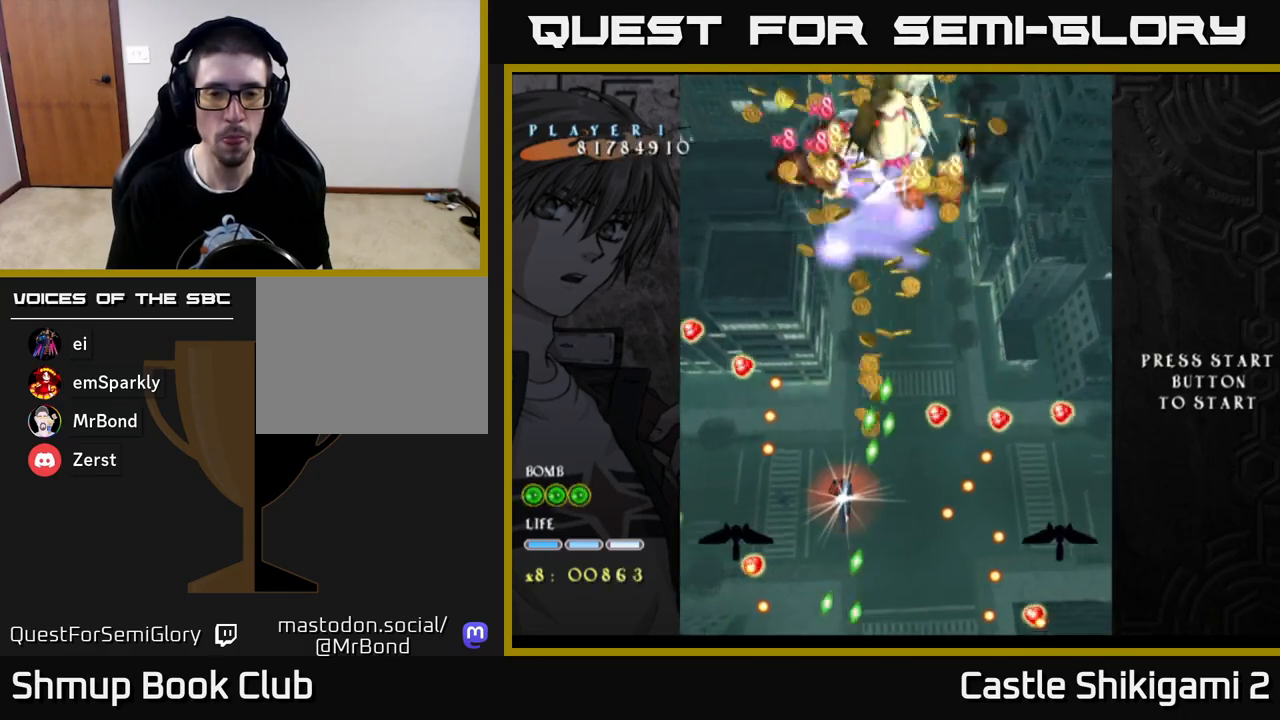
{"buttons": ["X", "DPAD_DOWN"], "left_stick": "center", "right_stick": "center", "events": [[383, "DPAD_UP", "up"], [400, "DPAD_RIGHT", "down"], [450, "DPAD_DOWN", "down"], [483, "DPAD_RIGHT", "up"]]}
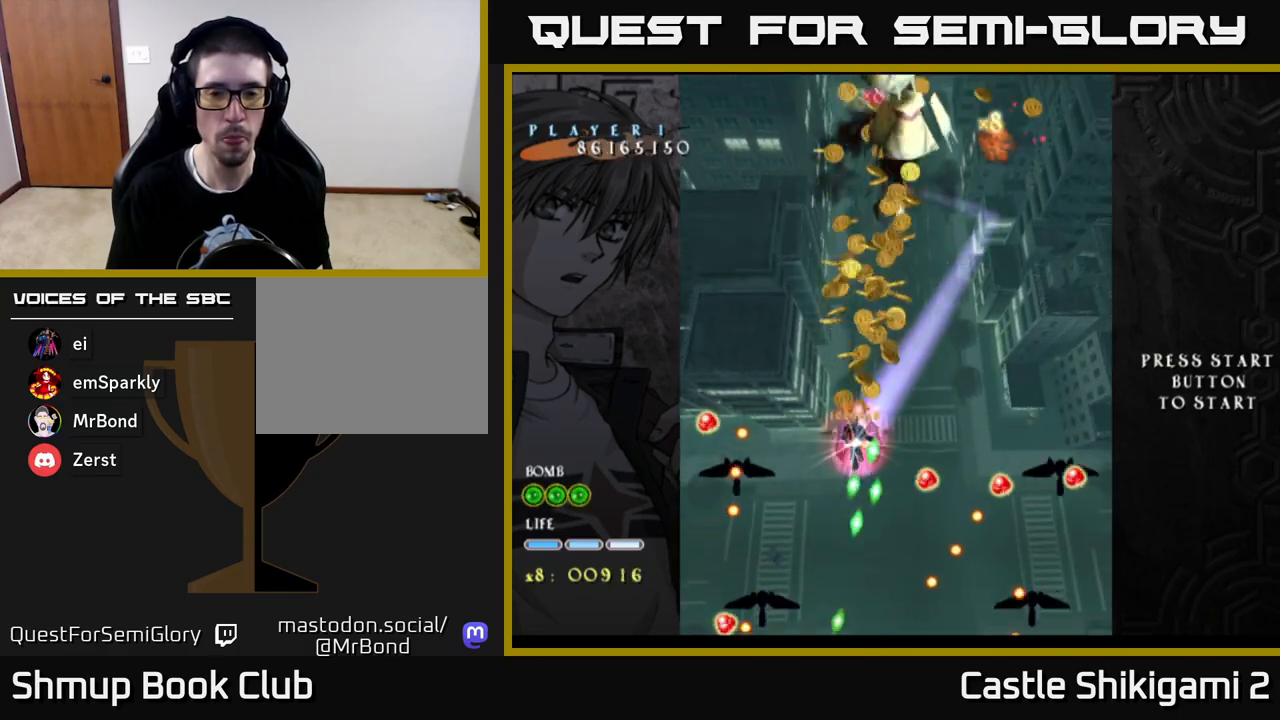
{"buttons": ["X", "DPAD_DOWN"], "left_stick": "center", "right_stick": "center", "events": [[367, "DPAD_LEFT", "down"], [500, "DPAD_LEFT", "up"]]}
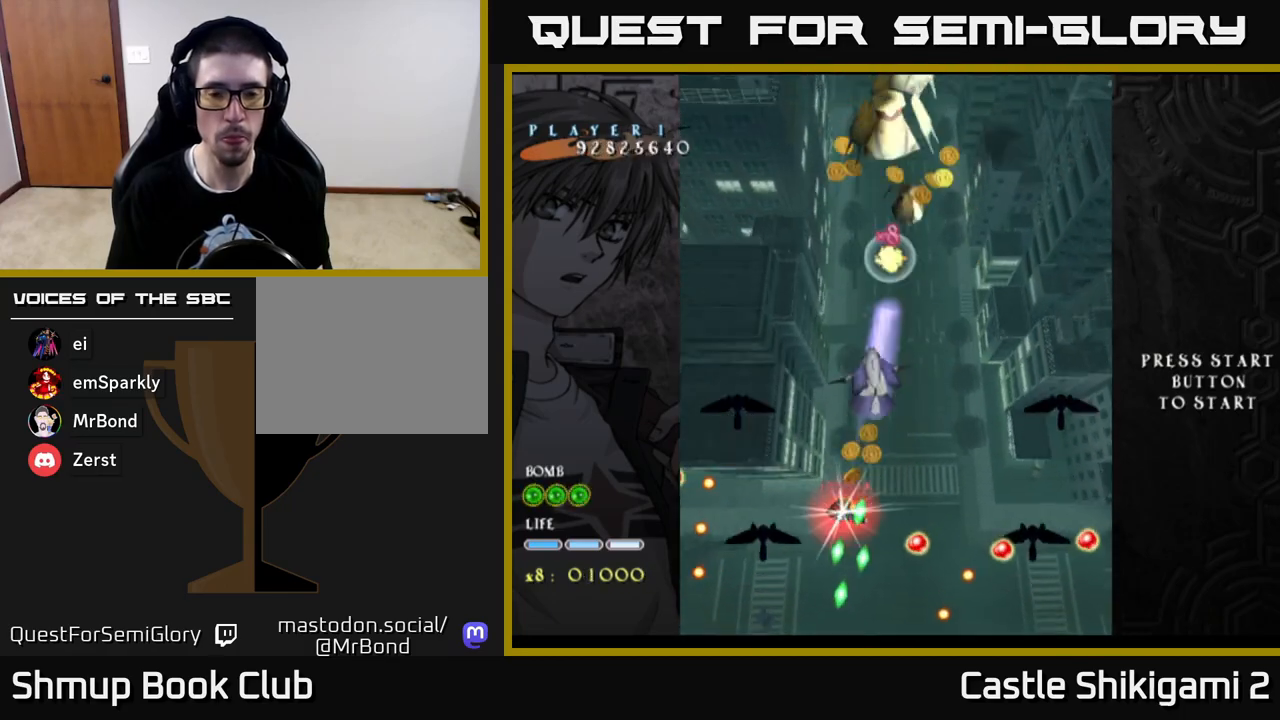
{"buttons": ["X", "DPAD_UP"], "left_stick": "center", "right_stick": "center", "events": [[217, "DPAD_LEFT", "down"], [267, "DPAD_DOWN", "up"], [283, "DPAD_DOWN", "down"], [333, "DPAD_LEFT", "up"], [400, "DPAD_DOWN", "up"], [433, "DPAD_UP", "down"]]}
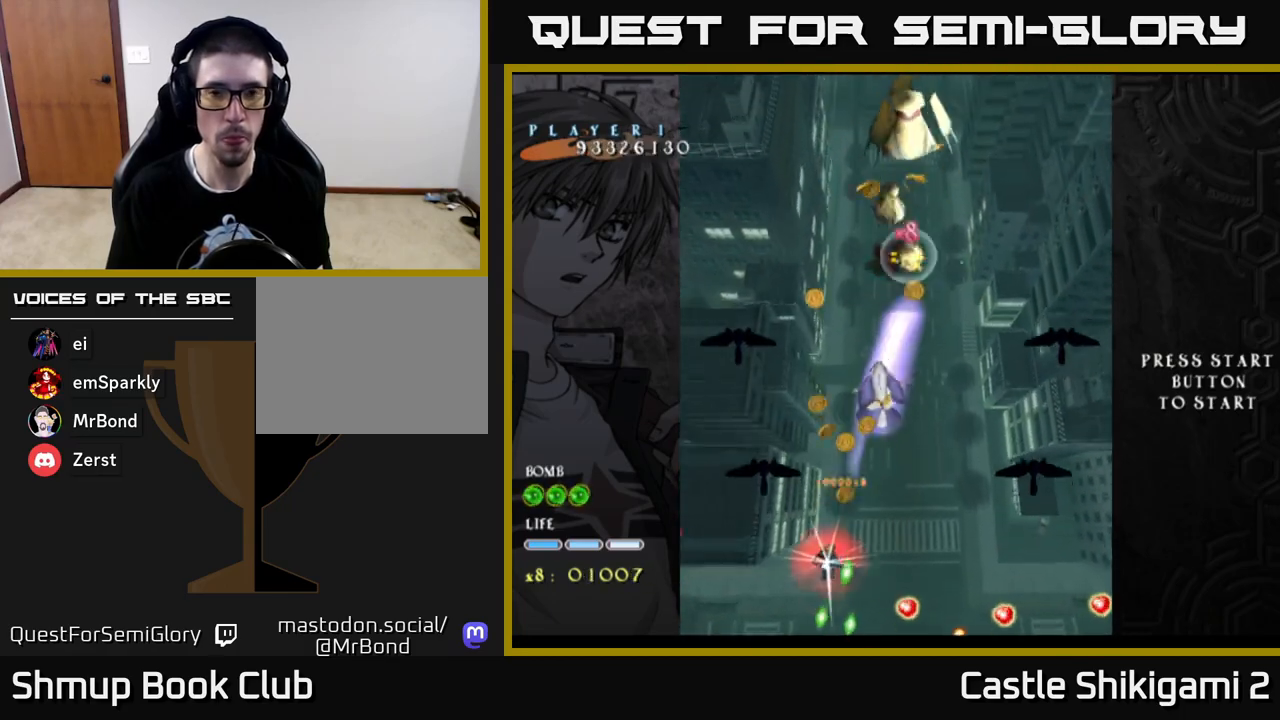
{"buttons": ["X", "DPAD_UP", "DPAD_RIGHT"], "left_stick": "center", "right_stick": "center", "events": [[67, "DPAD_RIGHT", "down"]]}
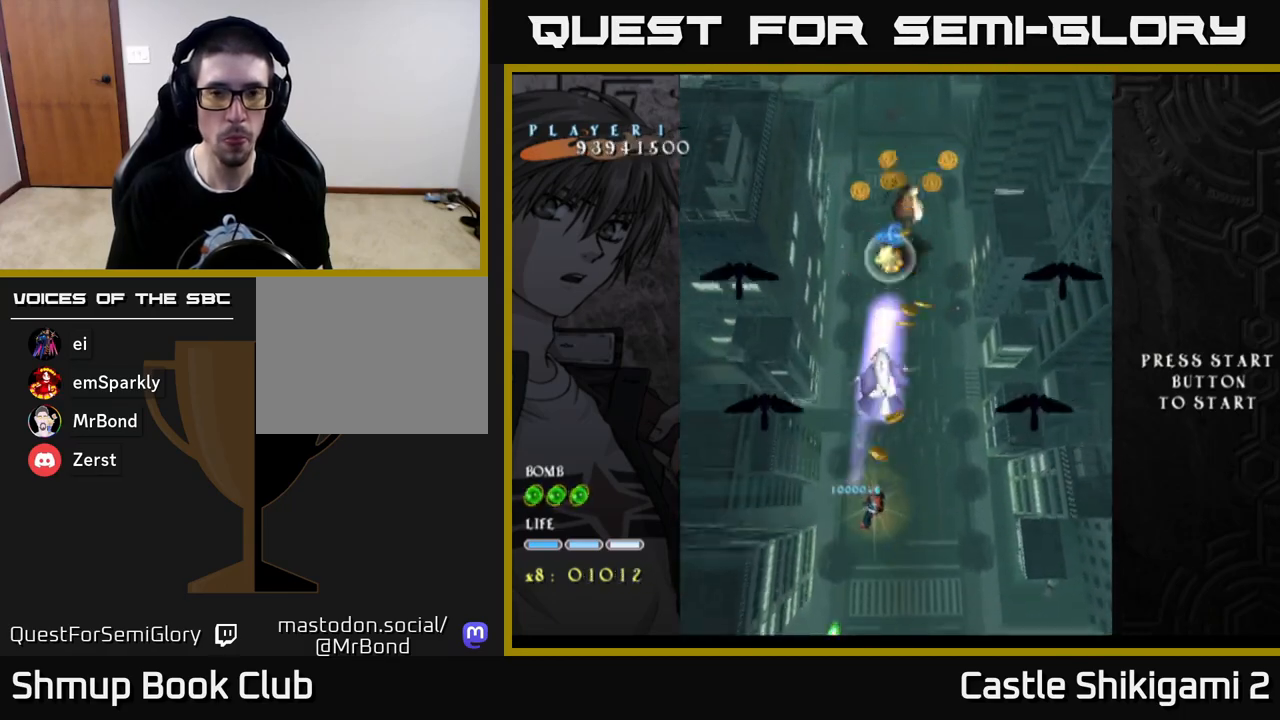
{"buttons": ["B", "DPAD_LEFT"], "left_stick": "center", "right_stick": "center", "events": [[17, "DPAD_RIGHT", "up"], [250, "DPAD_RIGHT", "down"], [317, "DPAD_RIGHT", "up"], [367, "DPAD_LEFT", "down"], [417, "B", "down"], [417, "X", "up"], [450, "DPAD_UP", "up"]]}
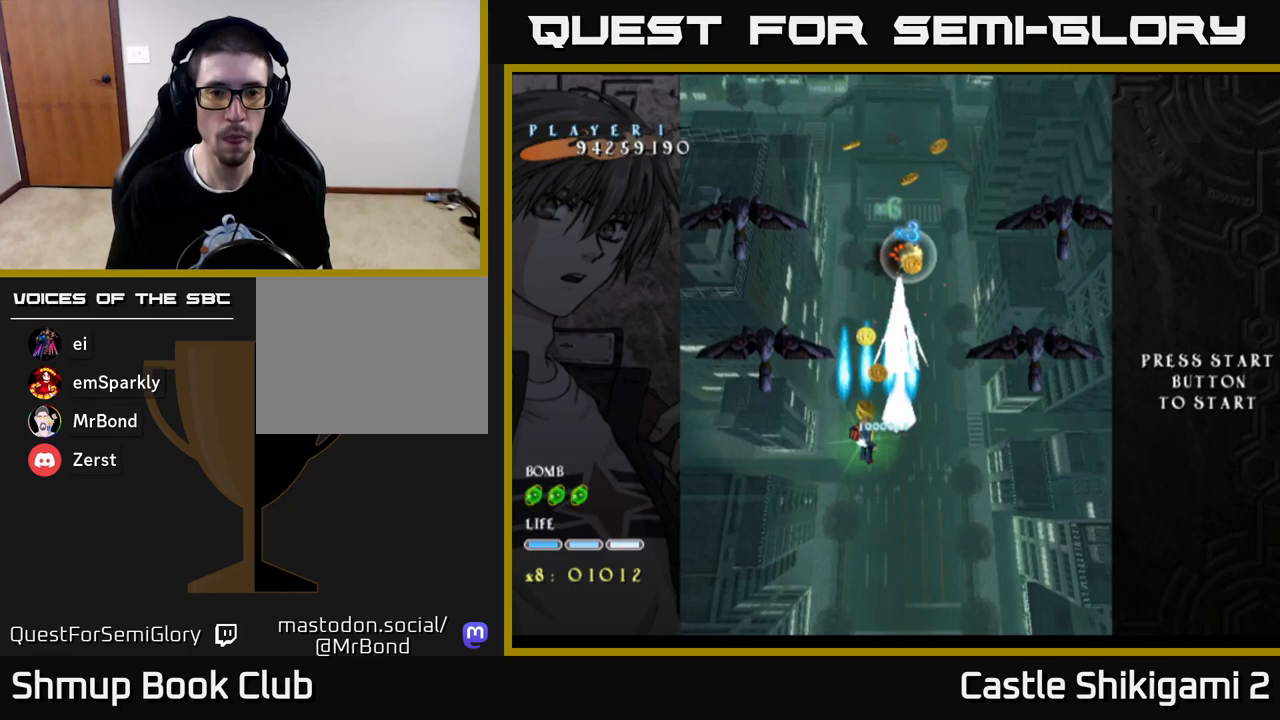
{"buttons": ["B"], "left_stick": "center", "right_stick": "center", "events": [[283, "DPAD_UP", "down"], [333, "DPAD_LEFT", "up"], [400, "DPAD_UP", "up"]]}
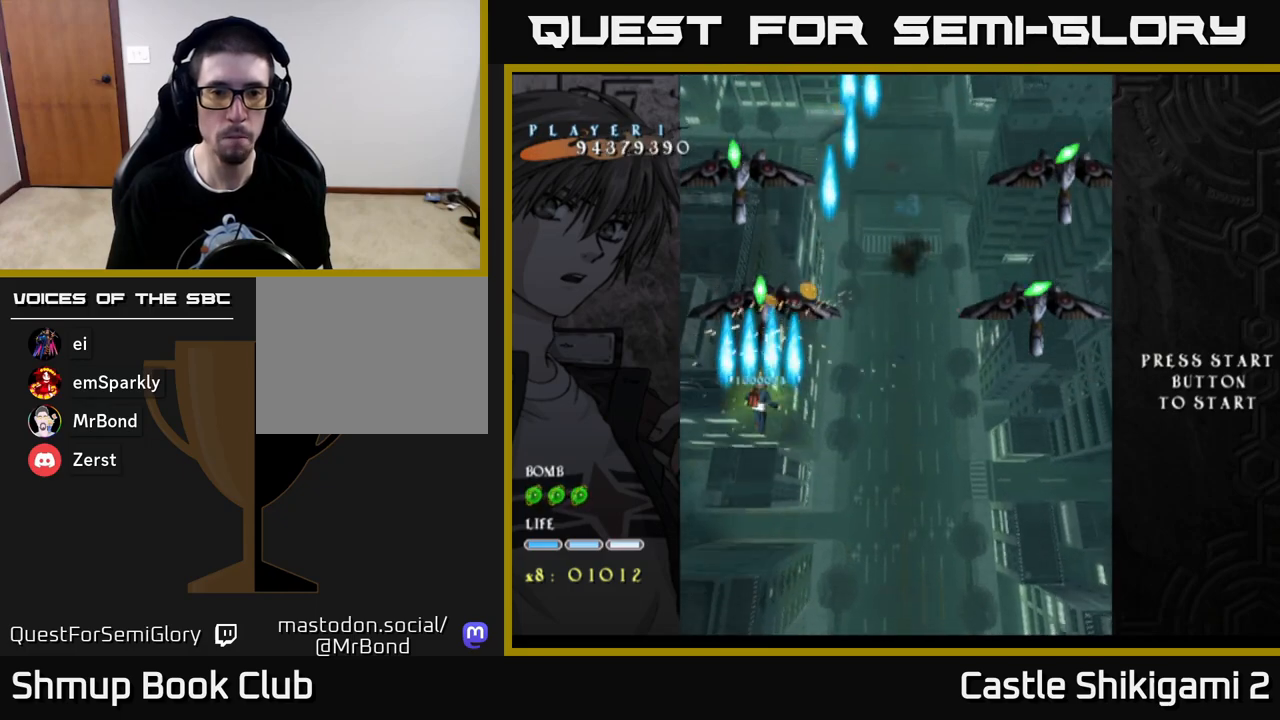
{"buttons": ["B"], "left_stick": "center", "right_stick": "center", "events": [[350, "DPAD_DOWN", "down"], [500, "DPAD_DOWN", "up"]]}
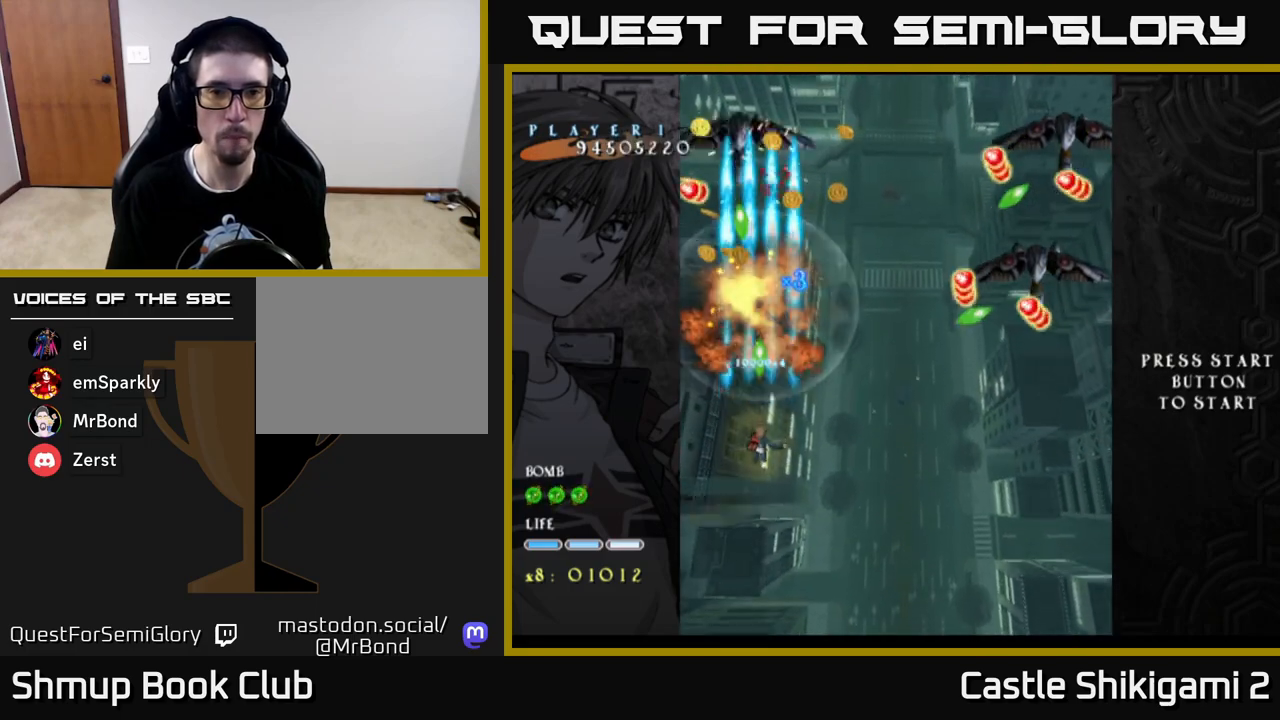
{"buttons": ["X", "DPAD_LEFT"], "left_stick": "center", "right_stick": "center", "events": [[17, "DPAD_RIGHT", "down"], [133, "DPAD_UP", "down"], [150, "DPAD_RIGHT", "up"], [300, "X", "down"], [317, "B", "up"], [317, "DPAD_UP", "up"], [333, "DPAD_RIGHT", "down"], [467, "DPAD_RIGHT", "up"], [483, "DPAD_LEFT", "down"]]}
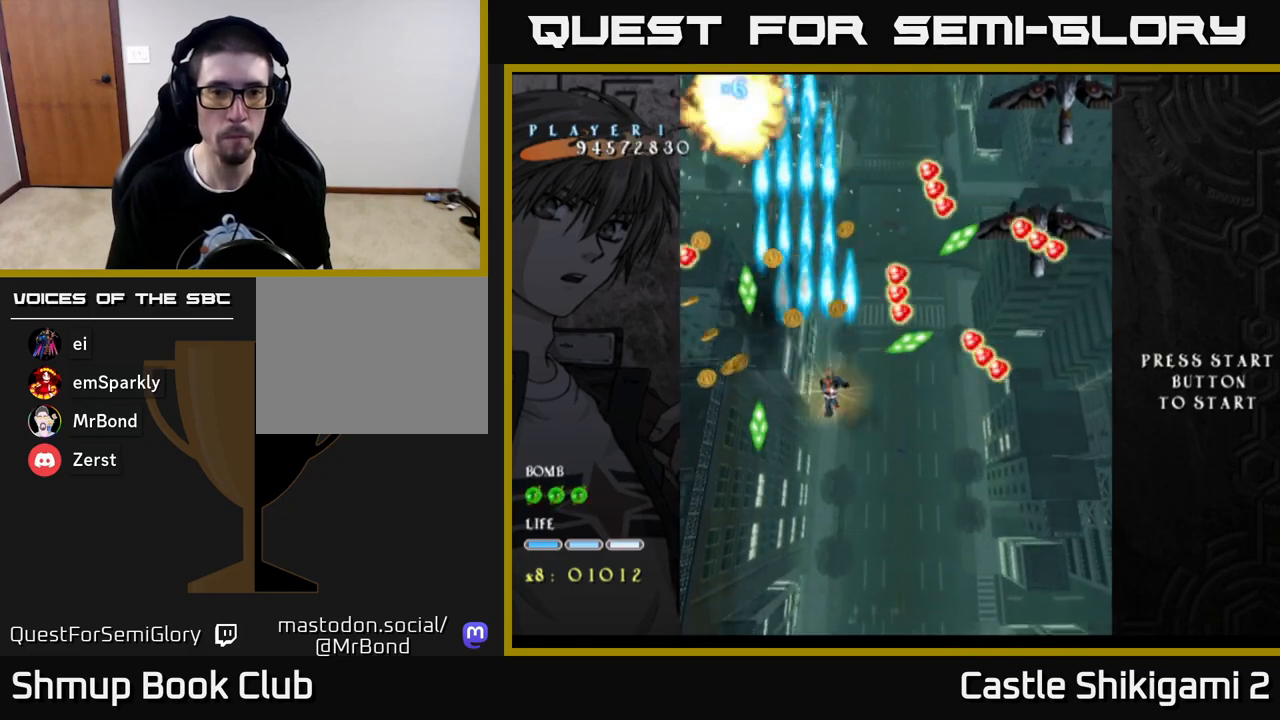
{"buttons": ["X", "DPAD_RIGHT"], "left_stick": "center", "right_stick": "center", "events": [[50, "DPAD_DOWN", "down"], [100, "DPAD_LEFT", "up"], [150, "DPAD_RIGHT", "down"], [250, "DPAD_DOWN", "up"]]}
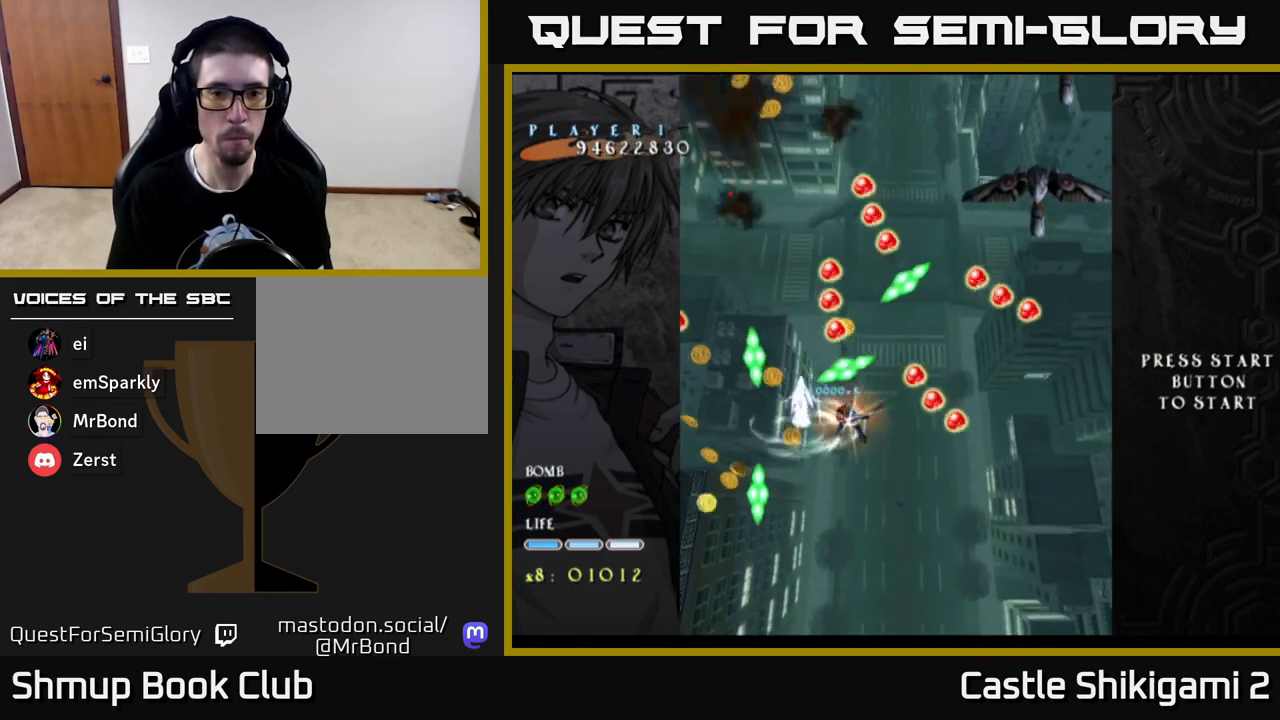
{"buttons": ["X"], "left_stick": "center", "right_stick": "center", "events": [[17, "DPAD_UP", "down"], [33, "DPAD_RIGHT", "up"], [183, "DPAD_UP", "up"], [350, "DPAD_LEFT", "down"], [467, "DPAD_LEFT", "up"]]}
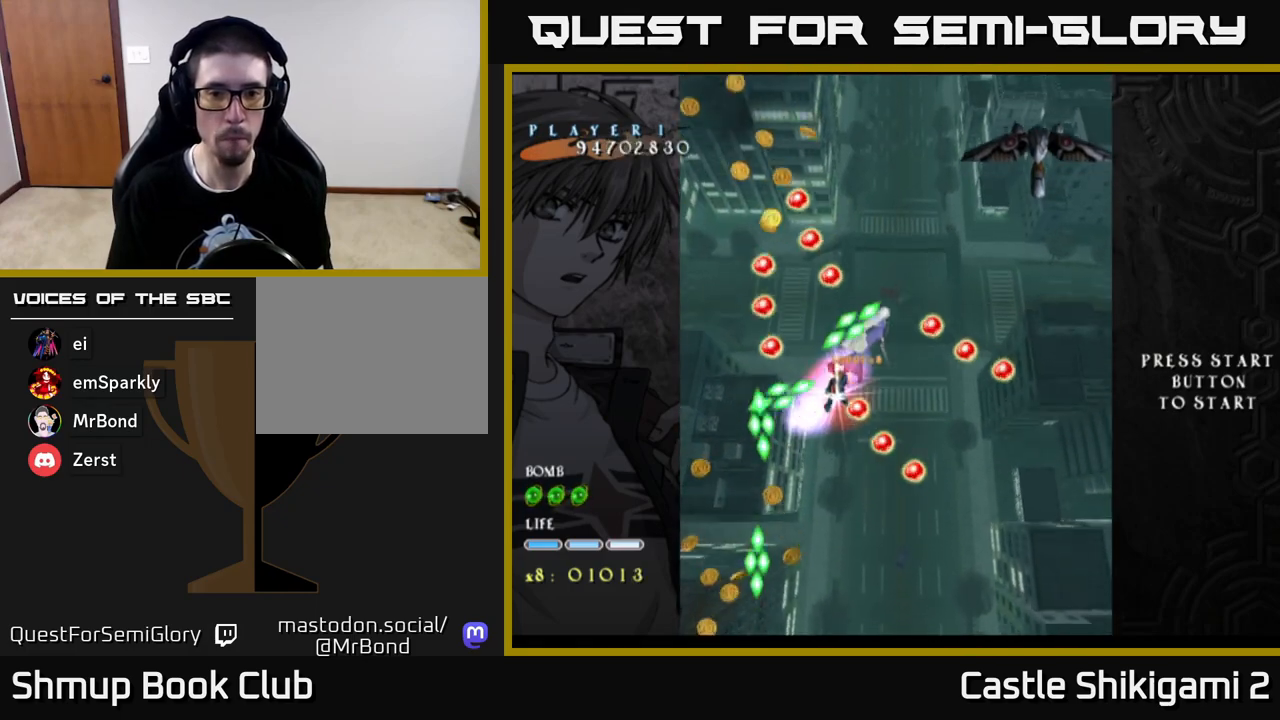
{"buttons": ["X", "DPAD_DOWN", "DPAD_LEFT"], "left_stick": "center", "right_stick": "center", "events": [[133, "DPAD_DOWN", "down"], [283, "DPAD_DOWN", "up"], [383, "DPAD_DOWN", "down"], [417, "DPAD_LEFT", "down"]]}
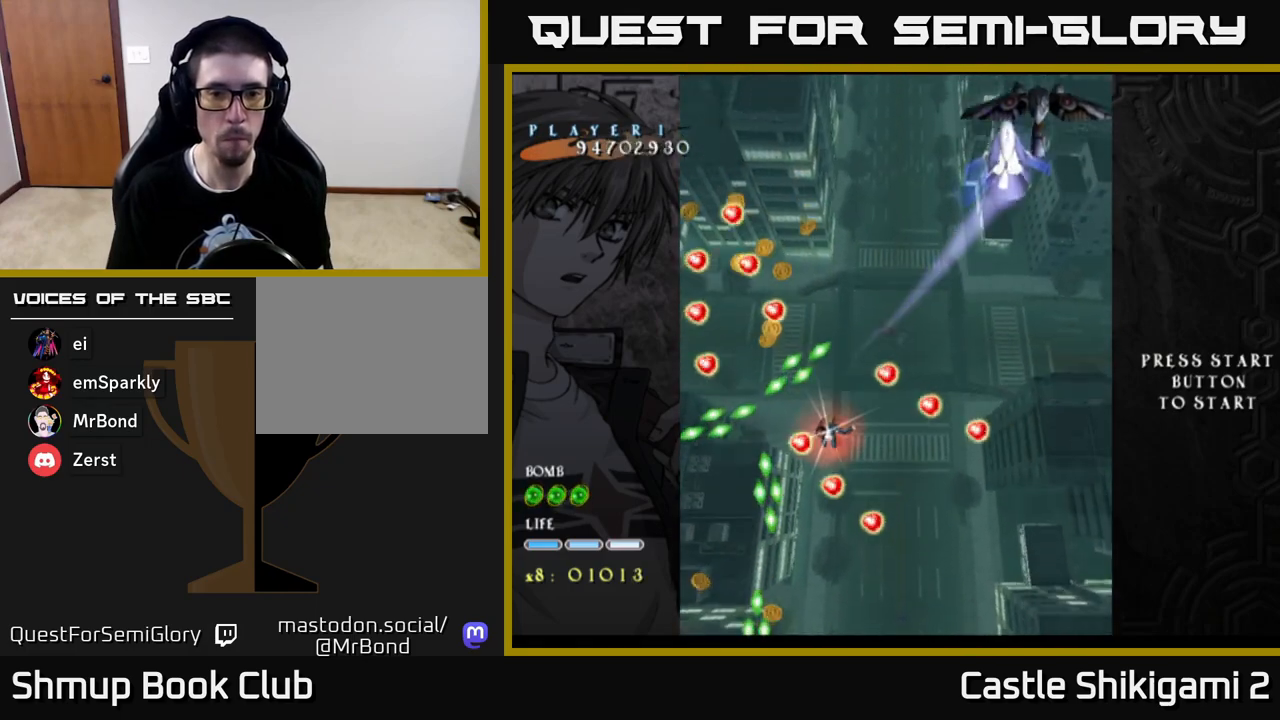
{"buttons": ["X", "DPAD_UP", "DPAD_RIGHT"], "left_stick": "center", "right_stick": "center", "events": [[417, "DPAD_DOWN", "up"], [417, "DPAD_LEFT", "up"], [483, "DPAD_UP", "down"], [500, "DPAD_RIGHT", "down"]]}
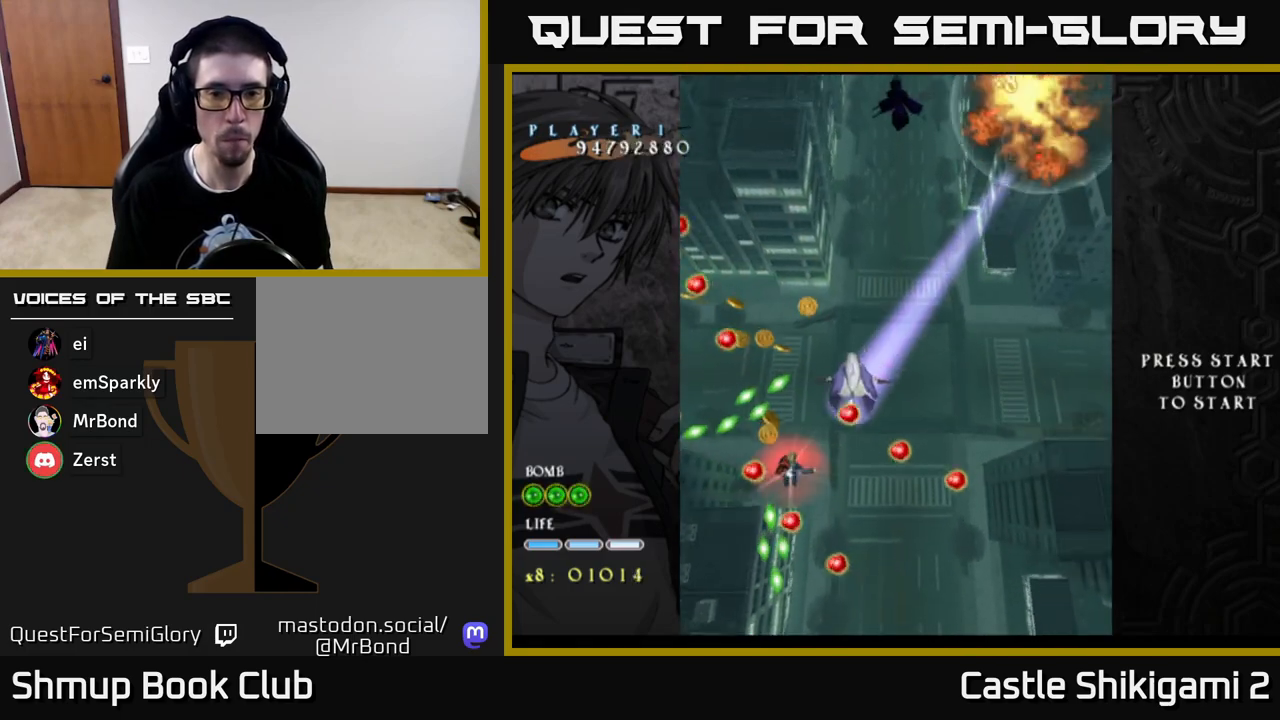
{"buttons": ["B", "DPAD_LEFT"], "left_stick": "center", "right_stick": "center", "events": [[17, "DPAD_RIGHT", "up"], [367, "B", "down"], [367, "DPAD_UP", "up"], [367, "X", "up"], [450, "DPAD_LEFT", "down"]]}
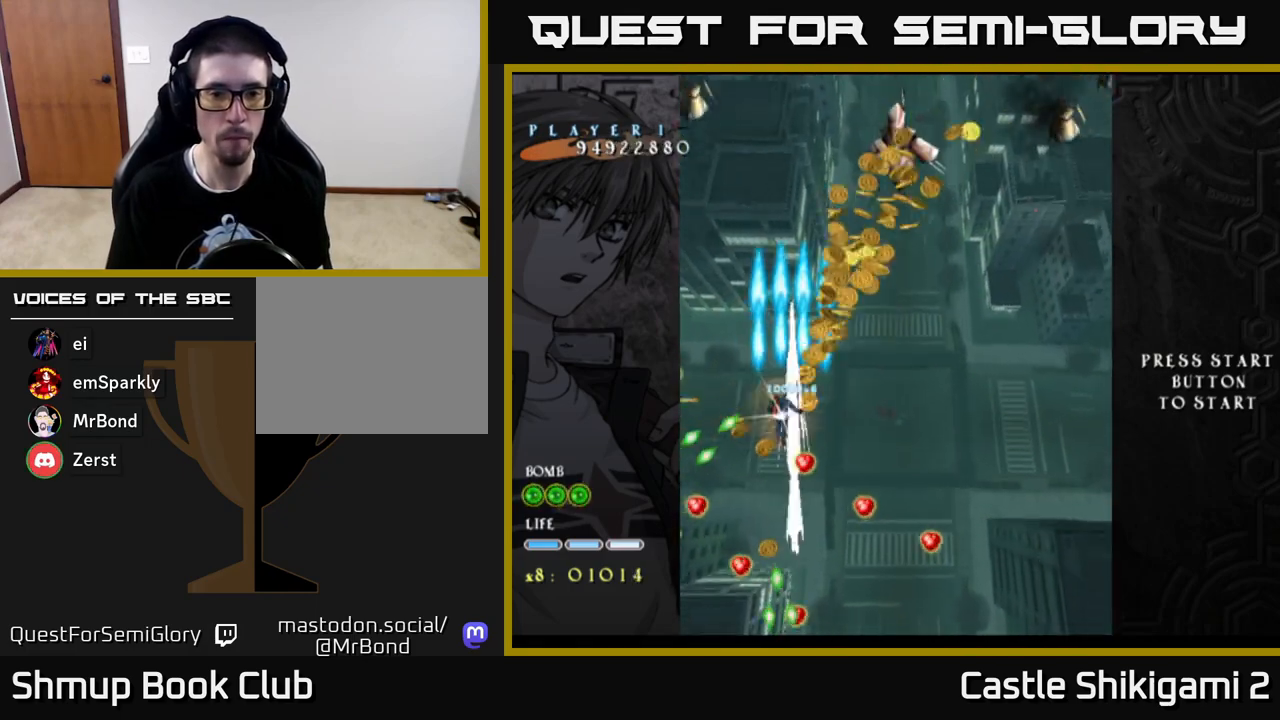
{"buttons": ["B", "DPAD_RIGHT"], "left_stick": "center", "right_stick": "center", "events": [[50, "DPAD_DOWN", "down"], [133, "DPAD_LEFT", "up"], [200, "DPAD_RIGHT", "down"], [217, "DPAD_DOWN", "up"]]}
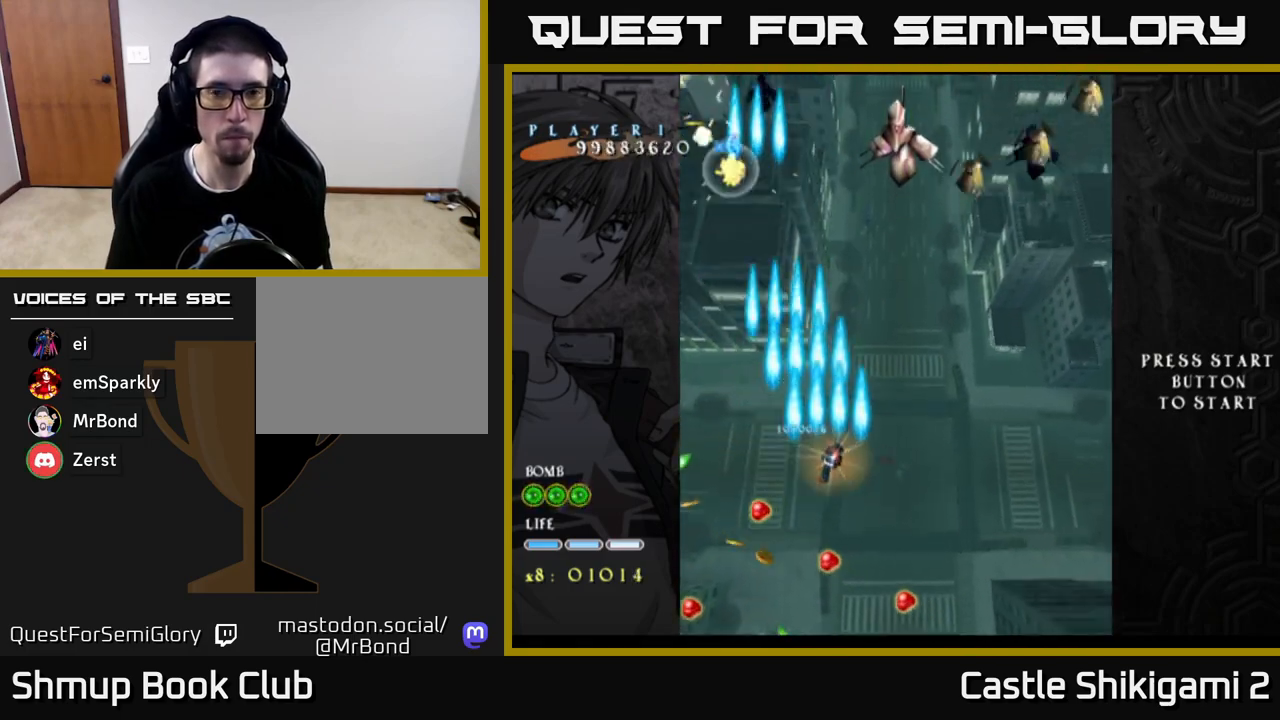
{"buttons": ["B", "DPAD_UP"], "left_stick": "center", "right_stick": "center", "events": [[83, "DPAD_UP", "down"], [133, "DPAD_RIGHT", "up"]]}
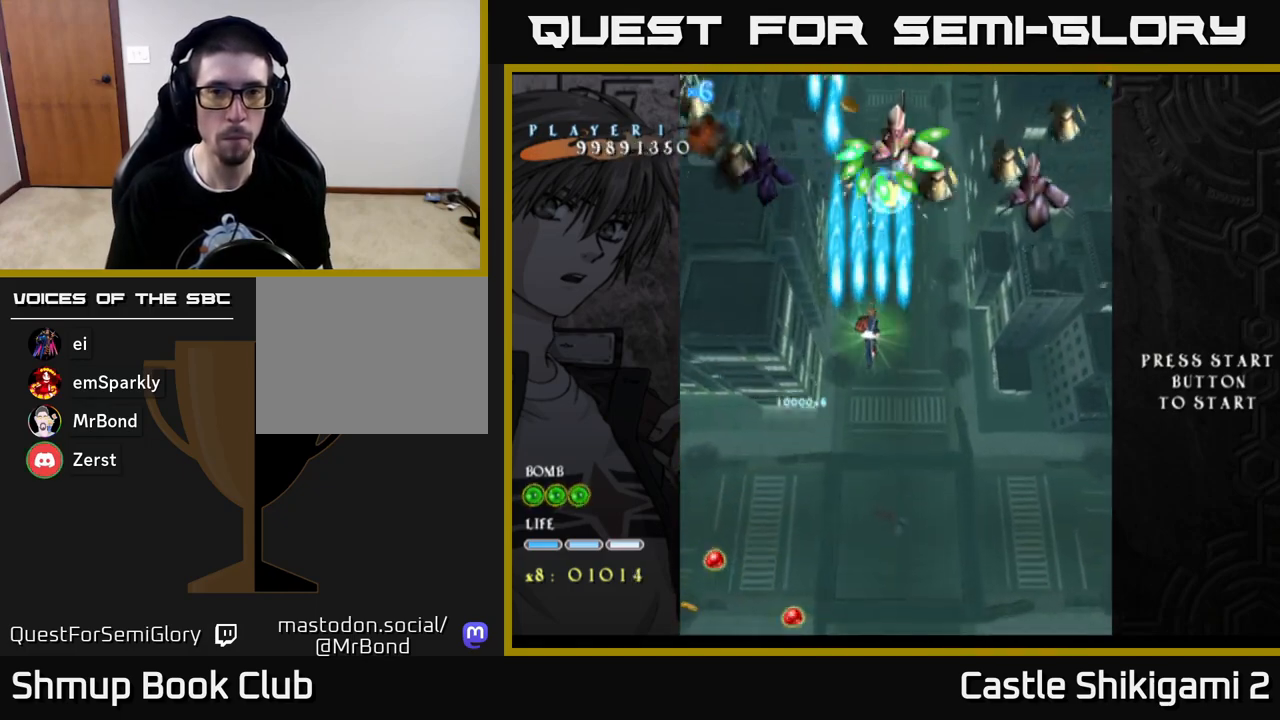
{"buttons": ["X", "DPAD_DOWN", "DPAD_RIGHT"], "left_stick": "center", "right_stick": "center", "events": [[100, "DPAD_RIGHT", "down"], [217, "DPAD_UP", "up"], [233, "DPAD_RIGHT", "up"], [283, "DPAD_DOWN", "down"], [283, "X", "down"], [317, "B", "up"], [450, "DPAD_RIGHT", "down"]]}
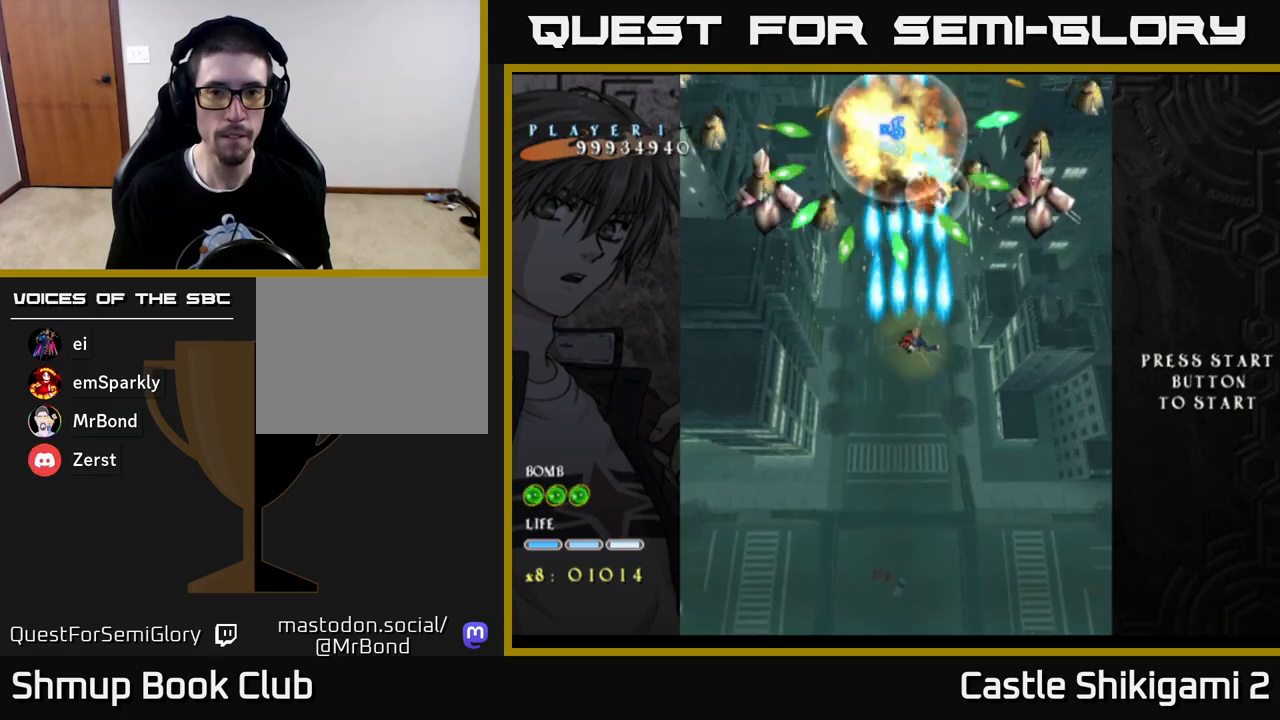
{"buttons": ["X", "DPAD_DOWN"], "left_stick": "center", "right_stick": "center", "events": [[33, "DPAD_DOWN", "up"], [133, "DPAD_UP", "down"], [150, "DPAD_RIGHT", "up"], [283, "DPAD_UP", "up"], [500, "DPAD_DOWN", "down"]]}
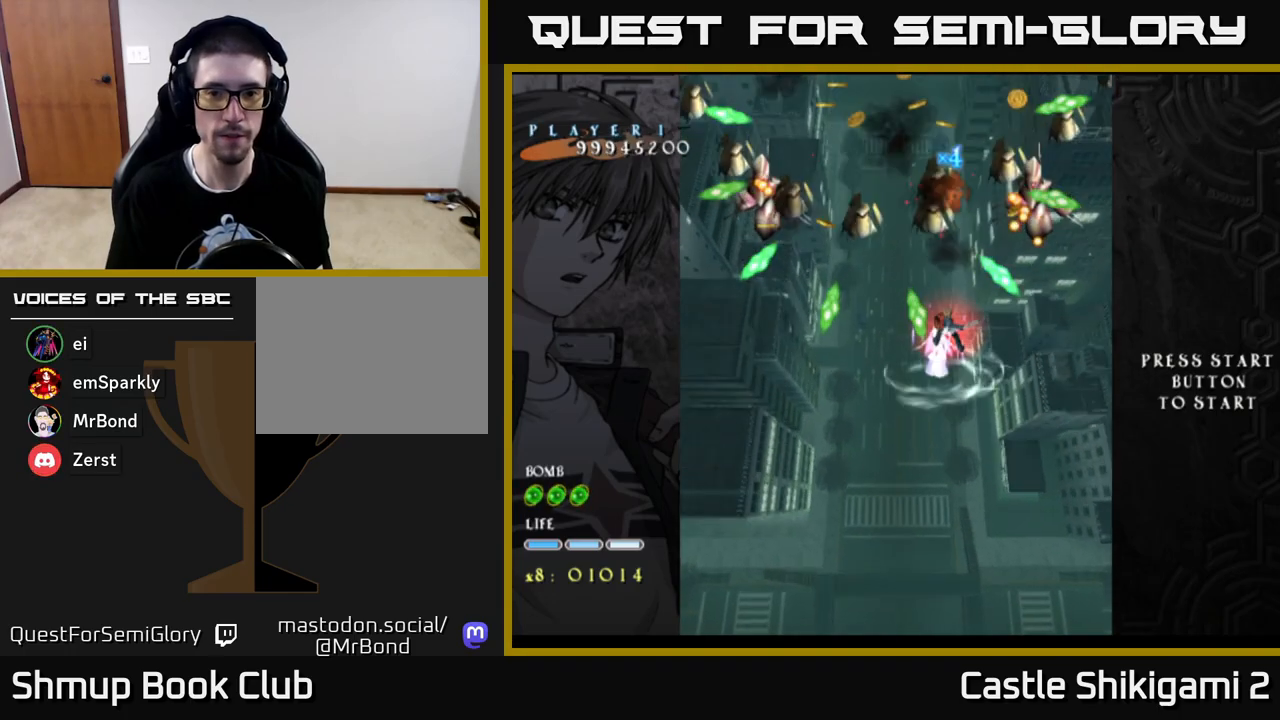
{"buttons": ["X", "DPAD_DOWN"], "left_stick": "center", "right_stick": "center", "events": [[117, "DPAD_RIGHT", "down"], [200, "DPAD_RIGHT", "up"], [350, "DPAD_RIGHT", "down"], [450, "DPAD_RIGHT", "up"]]}
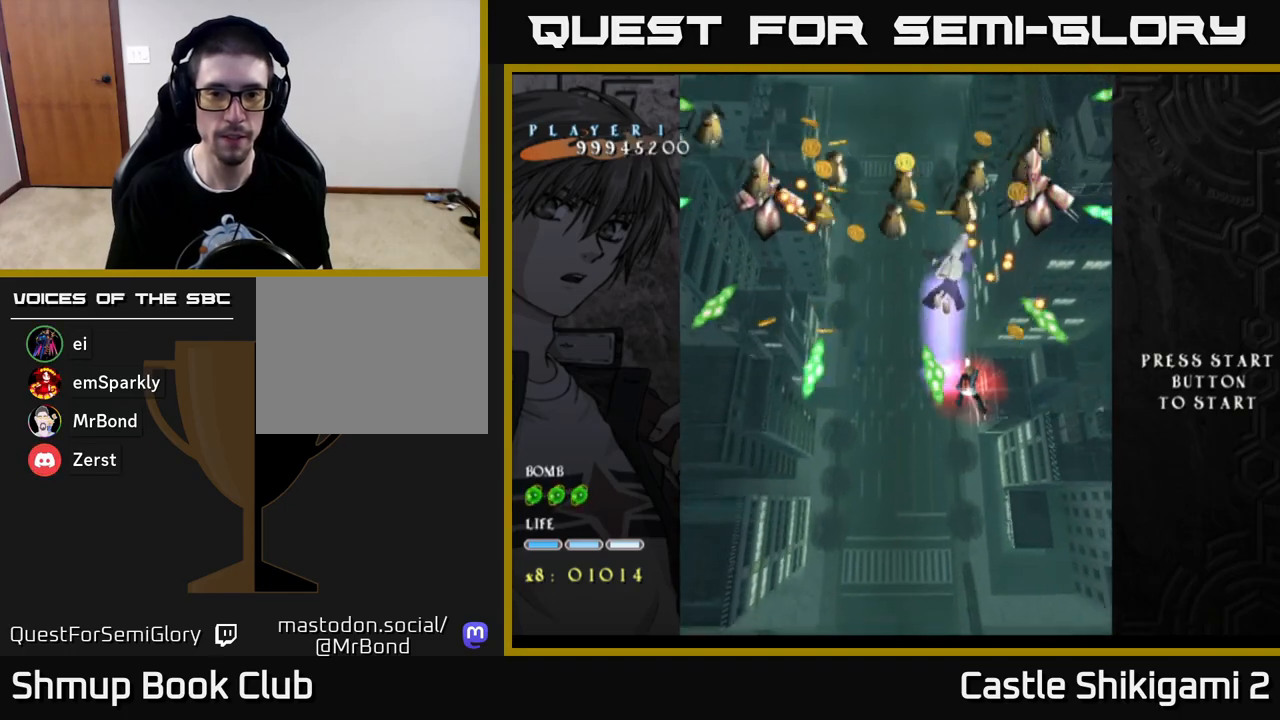
{"buttons": ["X", "DPAD_DOWN"], "left_stick": "center", "right_stick": "center", "events": [[100, "DPAD_RIGHT", "down"], [117, "DPAD_DOWN", "up"], [200, "DPAD_RIGHT", "up"], [350, "DPAD_DOWN", "down"]]}
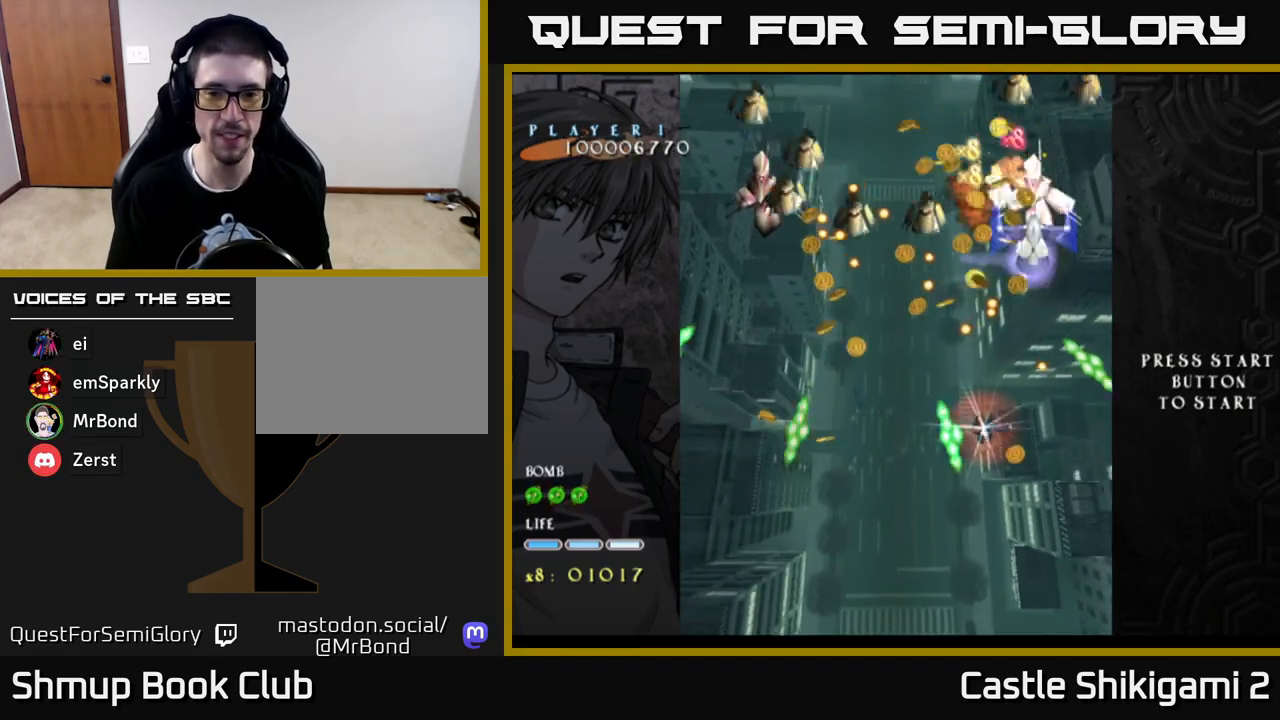
{"buttons": ["X"], "left_stick": "center", "right_stick": "center", "events": [[17, "DPAD_DOWN", "up"], [83, "DPAD_DOWN", "down"], [383, "DPAD_RIGHT", "down"], [450, "DPAD_RIGHT", "up"], [500, "DPAD_DOWN", "up"]]}
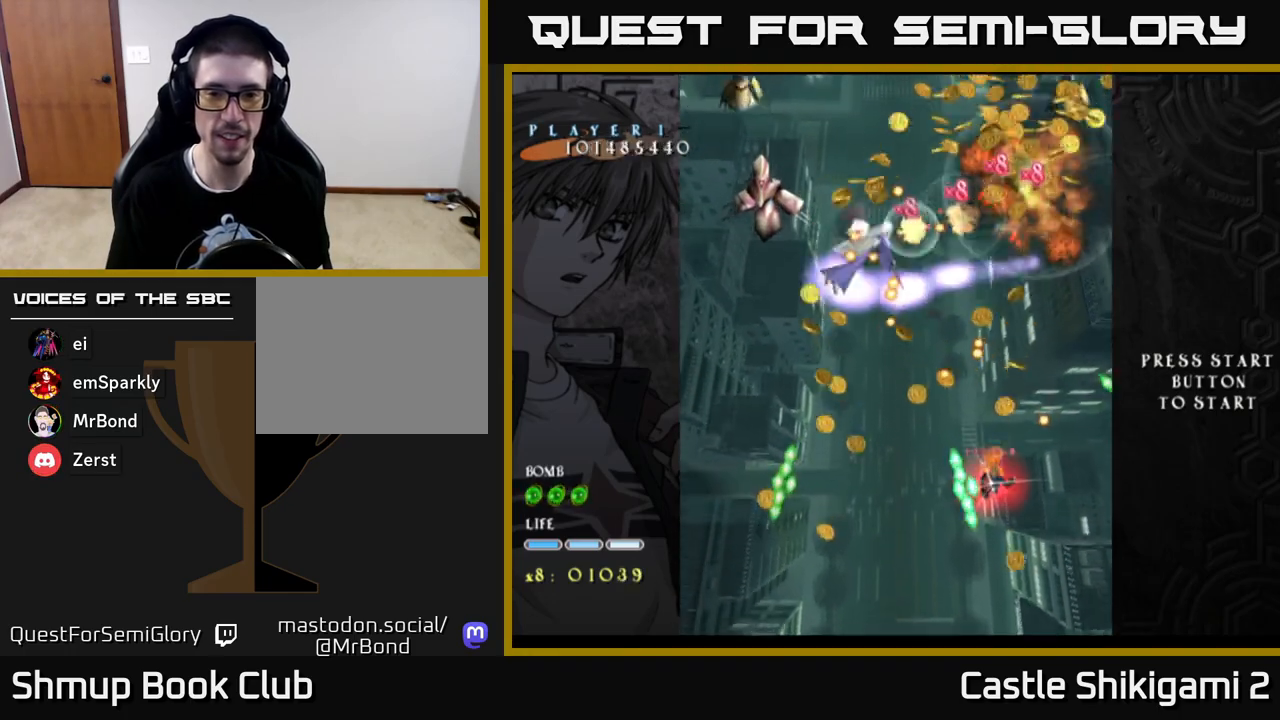
{"buttons": ["X", "DPAD_DOWN"], "left_stick": "center", "right_stick": "center", "events": [[133, "DPAD_DOWN", "down"], [150, "DPAD_RIGHT", "down"], [217, "DPAD_RIGHT", "up"], [317, "DPAD_DOWN", "up"], [417, "DPAD_DOWN", "down"]]}
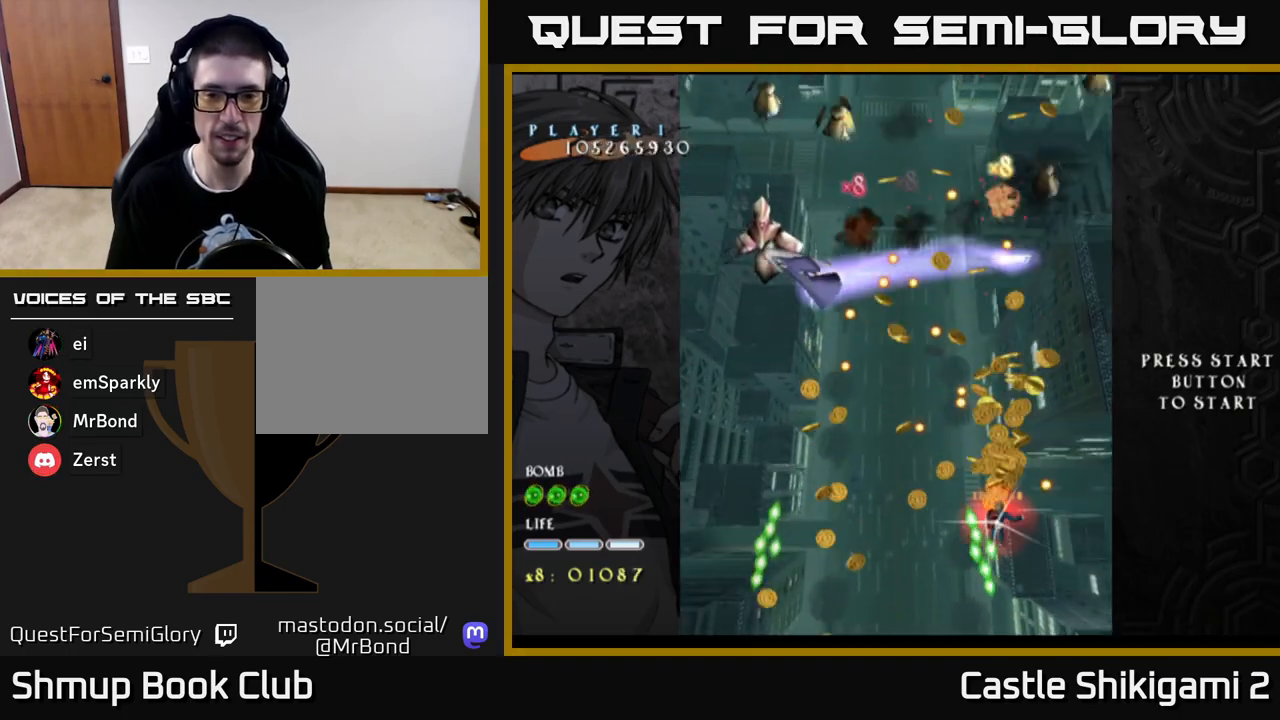
{"buttons": ["X", "DPAD_DOWN"], "left_stick": "center", "right_stick": "center", "events": [[50, "DPAD_DOWN", "up"], [150, "DPAD_DOWN", "down"], [167, "DPAD_RIGHT", "down"], [217, "DPAD_RIGHT", "up"], [250, "DPAD_DOWN", "up"], [367, "DPAD_DOWN", "down"]]}
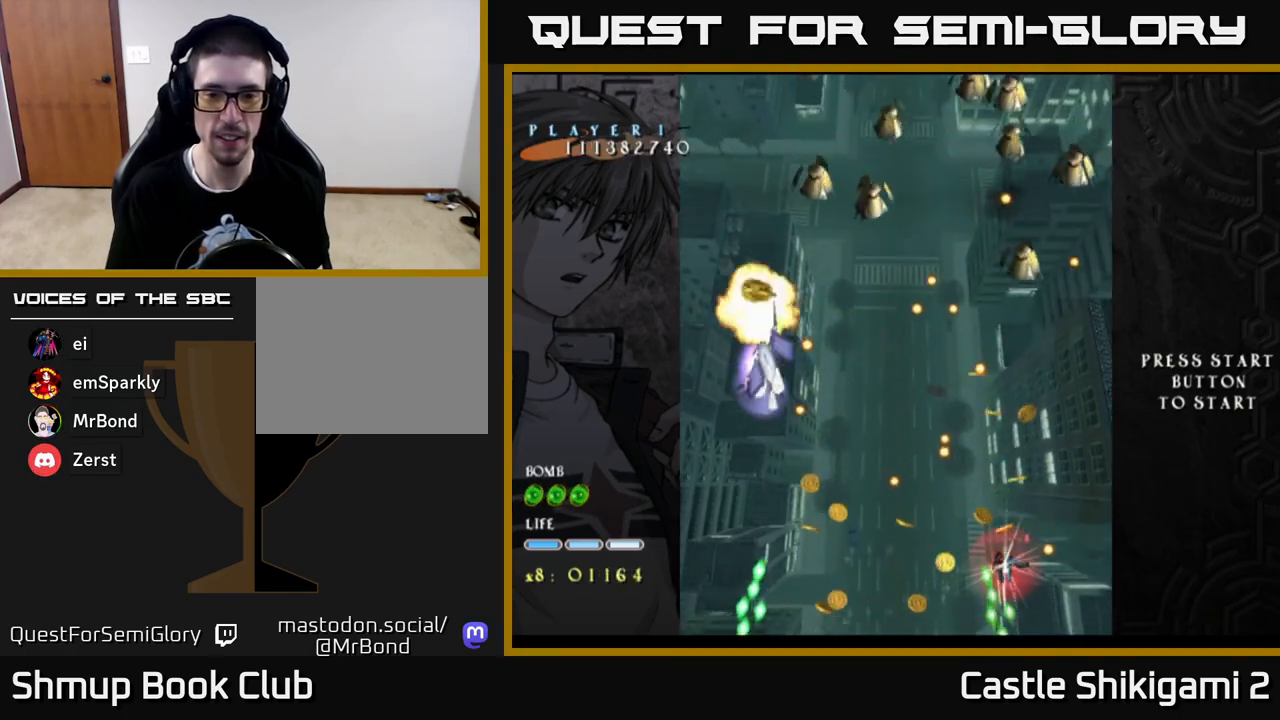
{"buttons": ["X", "DPAD_UP"], "left_stick": "center", "right_stick": "center", "events": [[150, "DPAD_DOWN", "up"], [183, "DPAD_LEFT", "down"], [200, "DPAD_UP", "down"], [367, "DPAD_LEFT", "up"]]}
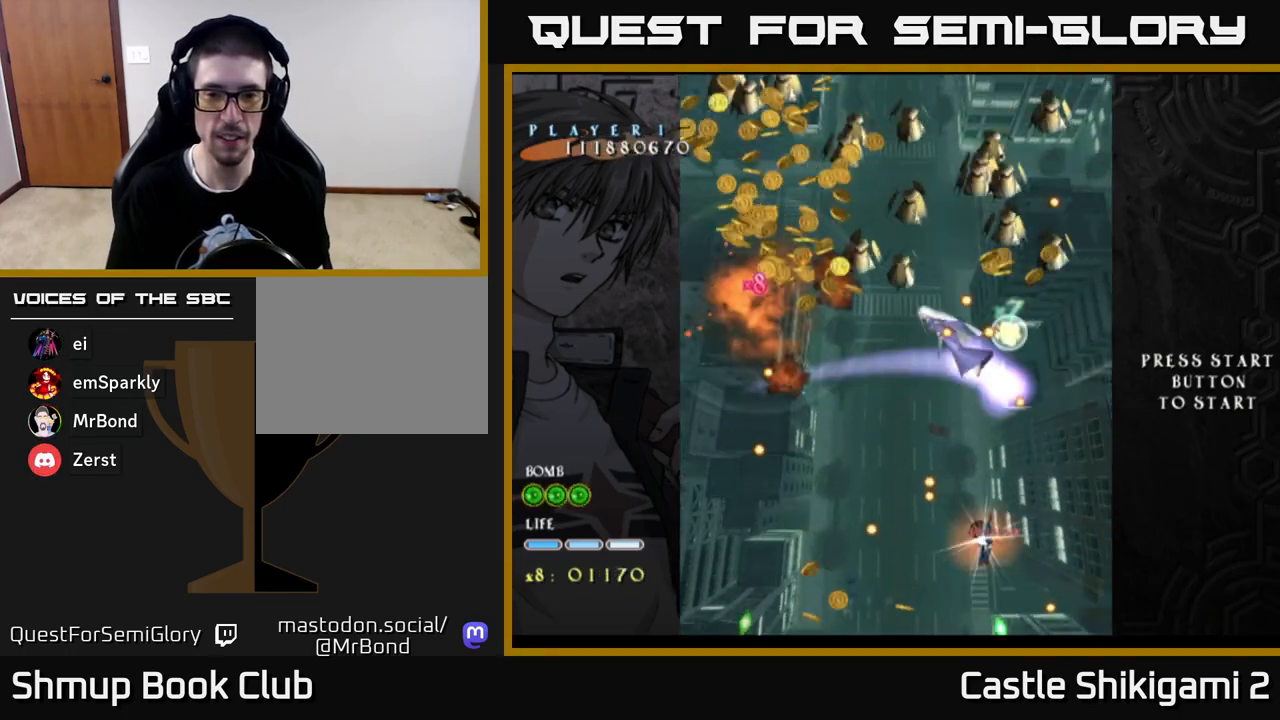
{"buttons": ["X", "DPAD_UP"], "left_stick": "center", "right_stick": "center", "events": []}